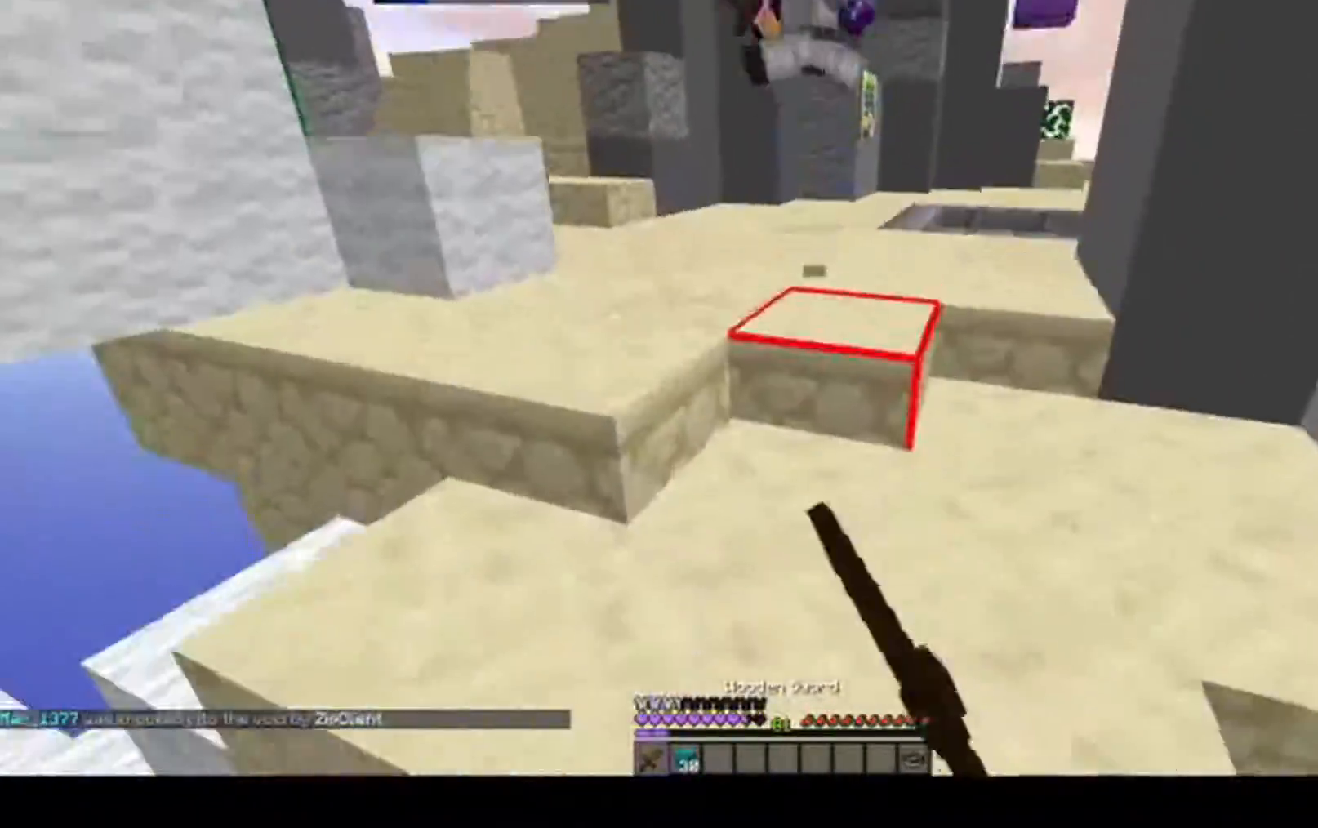
Gameplay with keyboard and mouse; each line is a JSON object with the keys and mouse buttons held at the frame after it. "events" lists presses ("down") and releases ("up") of "a", "d", "s", "space", "w", "mouse_left" and "mouse_right" between this image and that frame as [ms after this image, input, new state], when the widget could be followed in between. "mouse_left", "mouse_right" = the "left", "right" buttons of the "mouse" list. No other keys are recorded. Fast repeated clicks can show as one long hold. Mouse movement is not recorded.
{"keys": ["a", "w"], "mouse": ["left"], "events": [[67, "mouse_left", "down"], [300, "a", "down"]]}
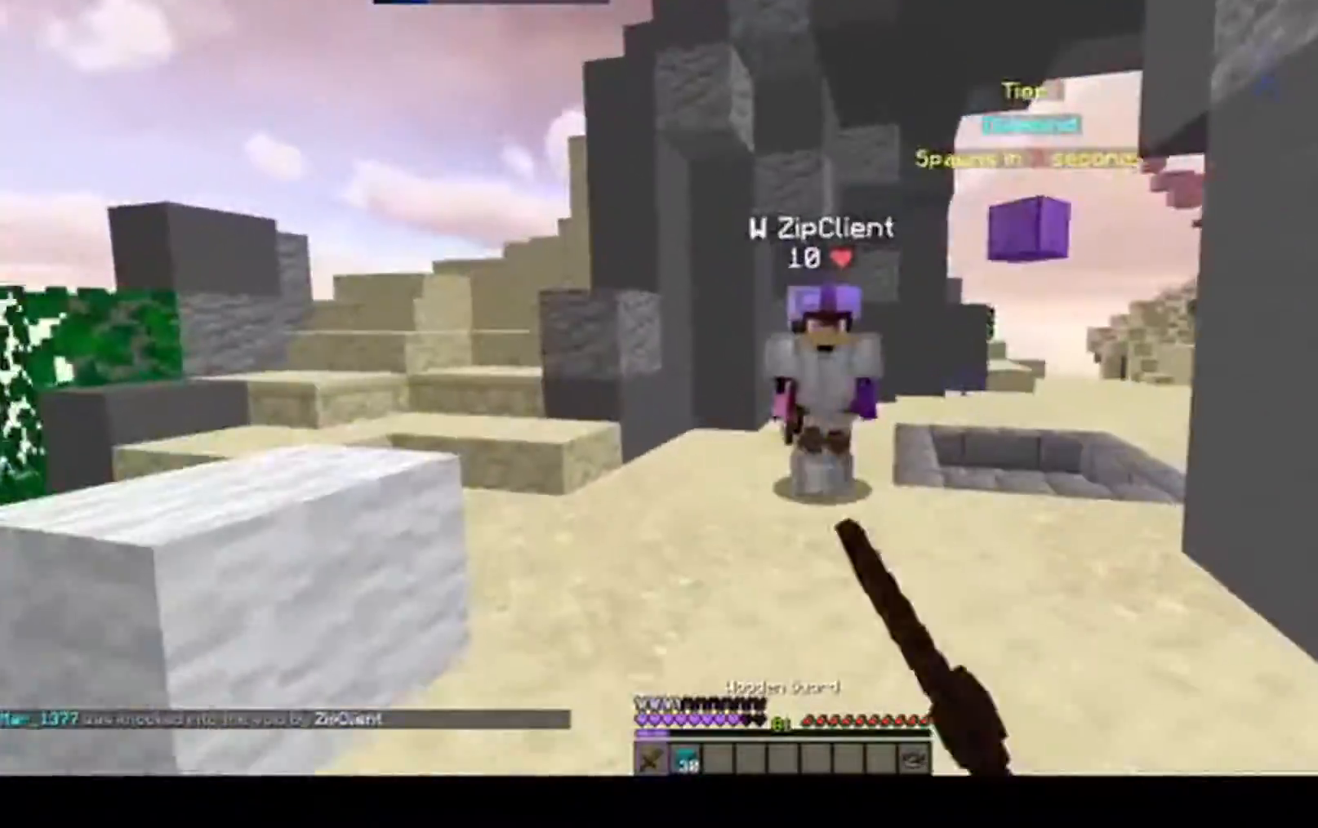
{"keys": ["a", "w"], "mouse": ["left"], "events": [[150, "mouse_left", "up"], [200, "mouse_left", "down"], [350, "mouse_left", "up"], [450, "mouse_left", "down"]]}
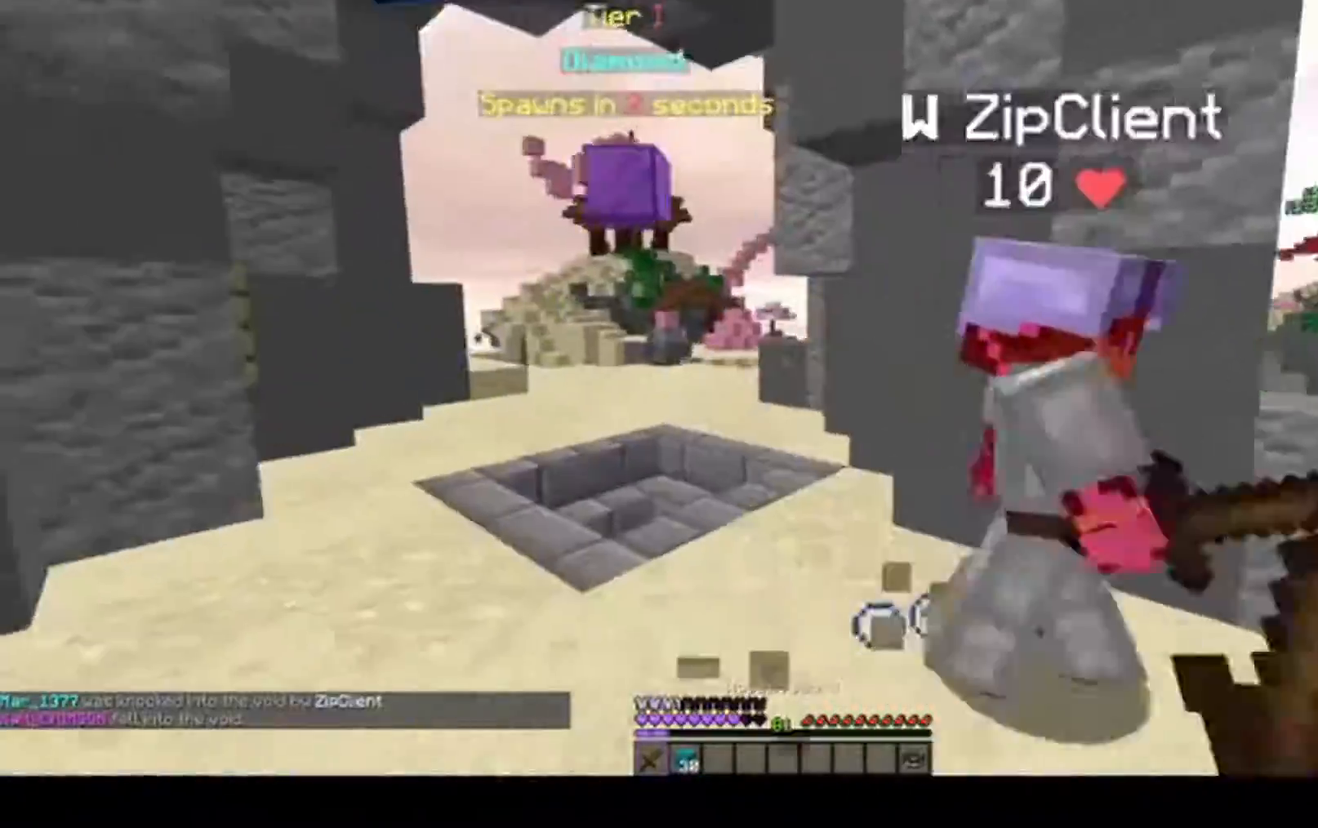
{"keys": ["a", "w"], "mouse": [], "events": [[183, "a", "up"], [250, "a", "down"], [483, "mouse_left", "up"]]}
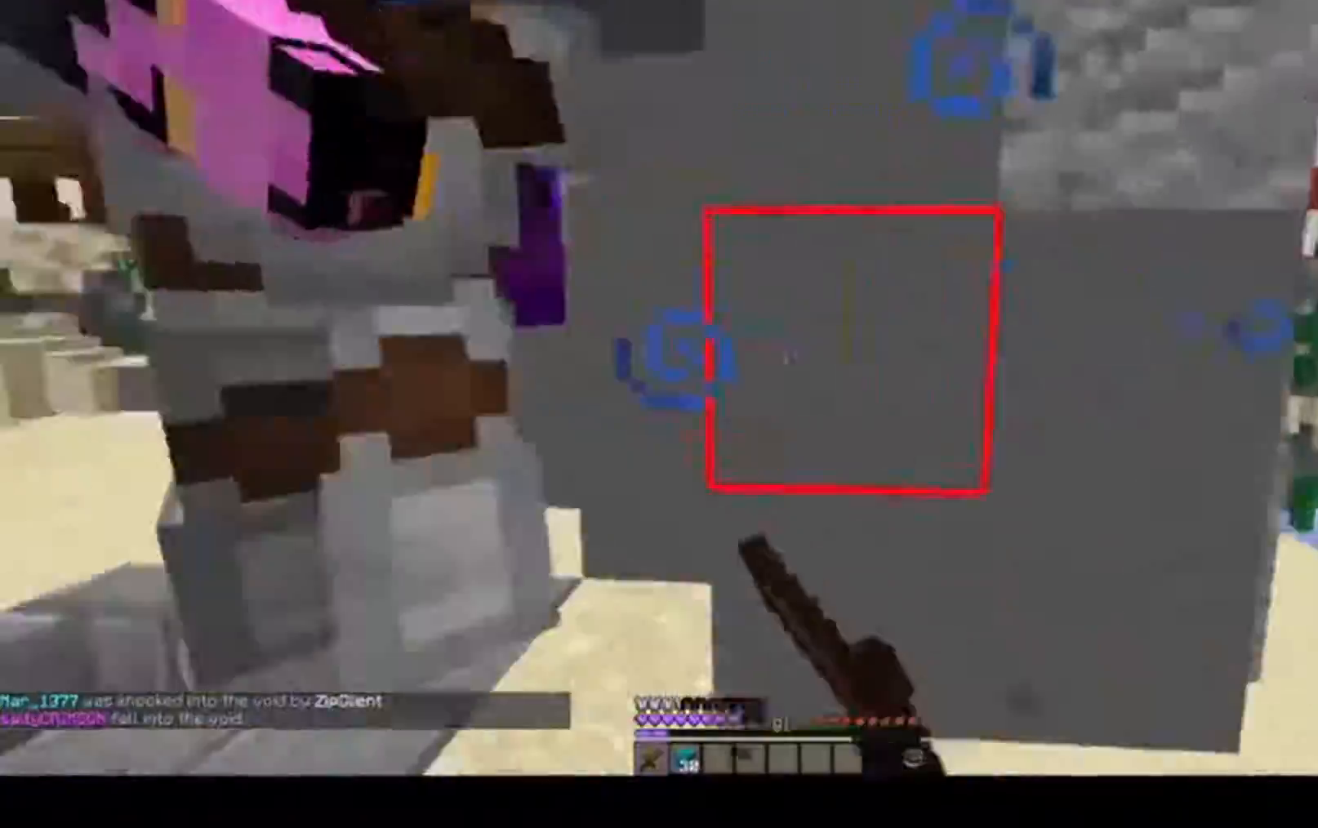
{"keys": ["a", "w"], "mouse": ["left"], "events": [[33, "mouse_left", "down"], [100, "w", "up"], [150, "w", "down"], [300, "mouse_left", "up"], [367, "mouse_left", "down"]]}
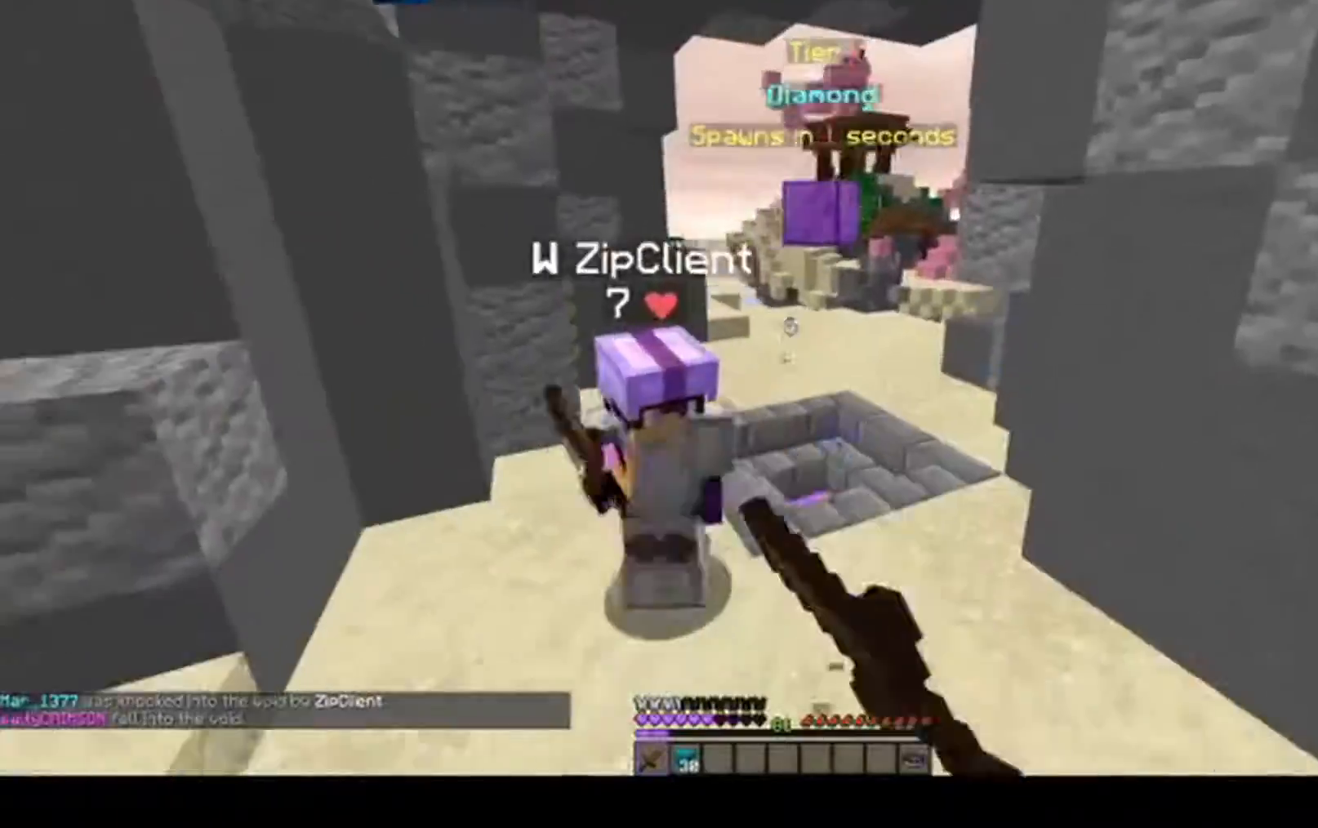
{"keys": ["a", "w"], "mouse": ["left"], "events": [[33, "a", "up"], [450, "a", "down"]]}
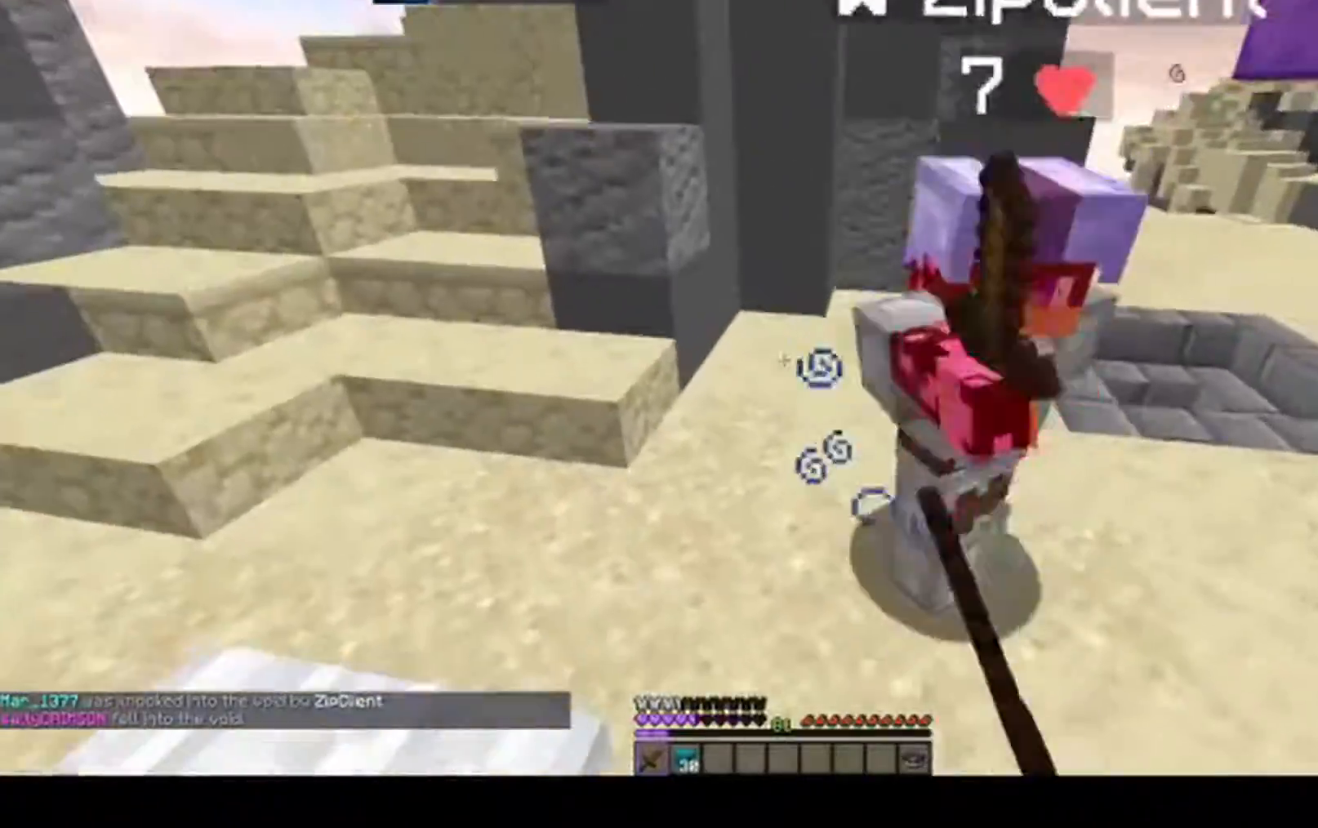
{"keys": ["w"], "mouse": ["left"], "events": [[117, "a", "up"], [200, "a", "down"], [400, "a", "up"]]}
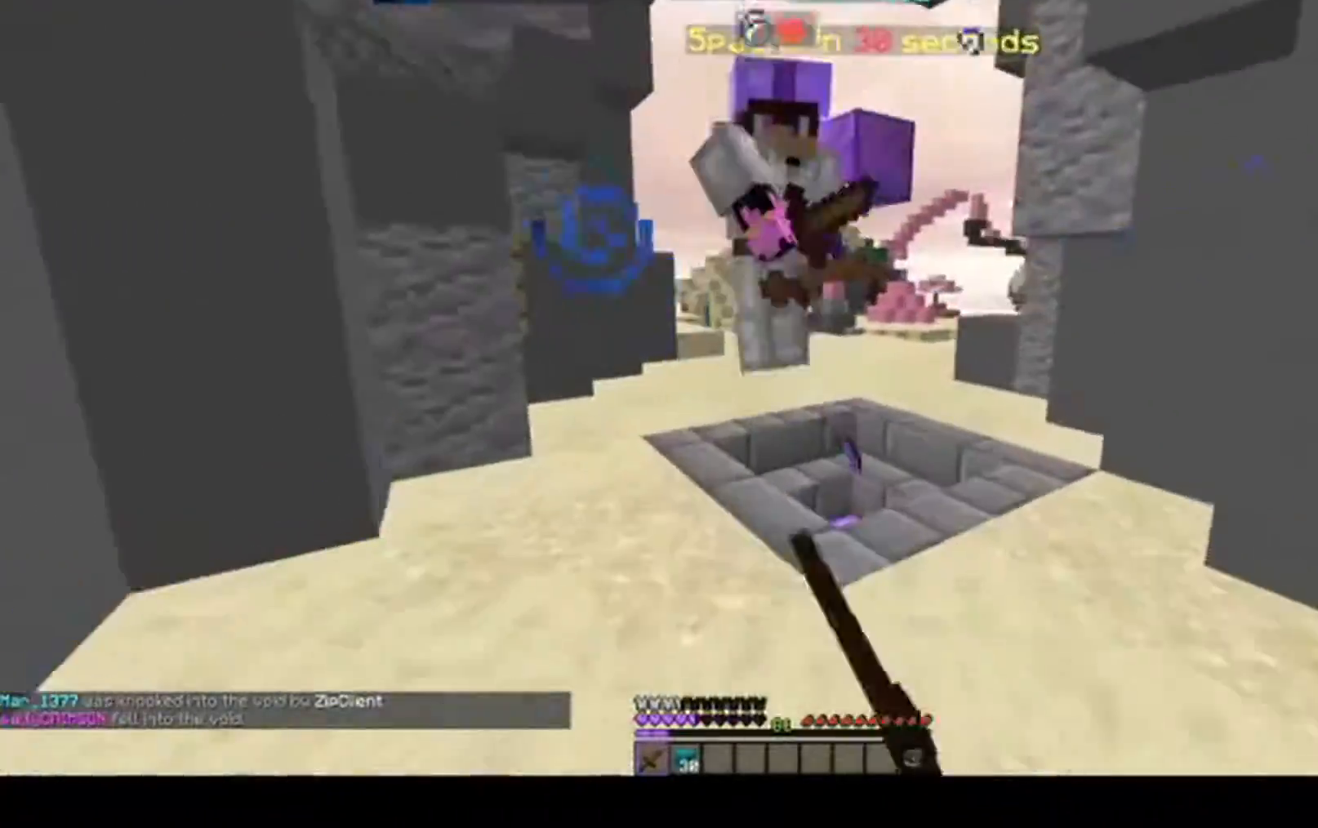
{"keys": ["a", "w"], "mouse": ["left"], "events": [[483, "a", "down"]]}
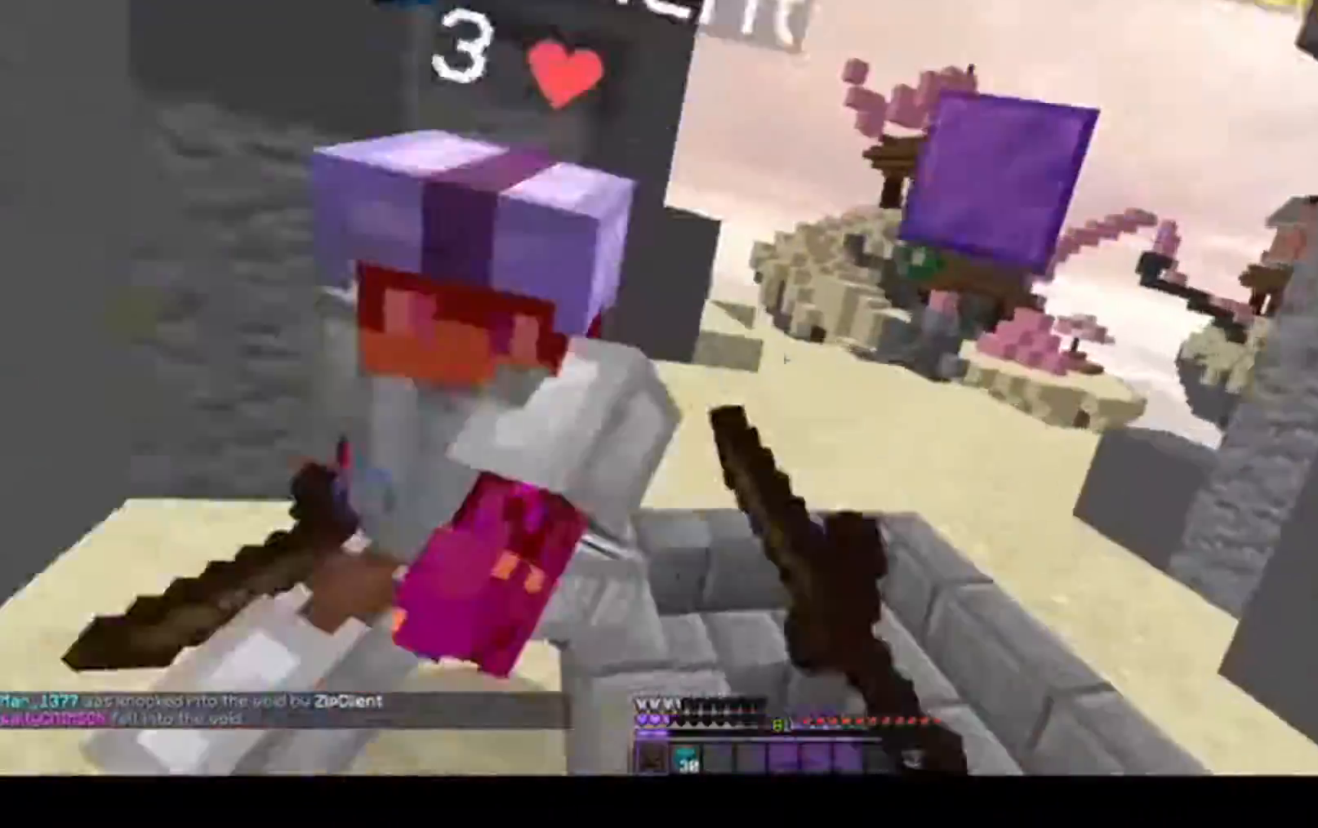
{"keys": ["w"], "mouse": ["left"], "events": [[200, "a", "up"], [400, "mouse_left", "up"], [450, "mouse_left", "down"]]}
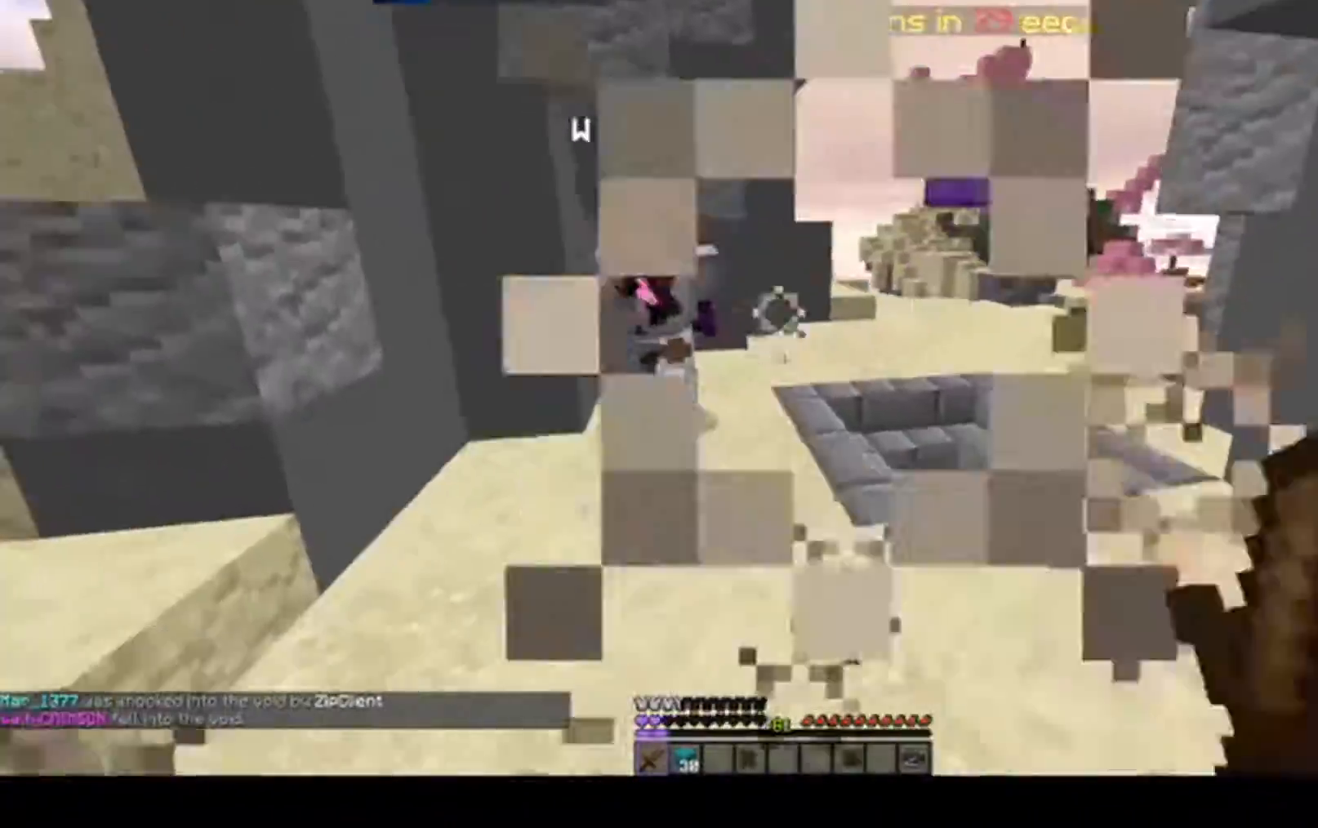
{"keys": ["a", "w"], "mouse": ["left"], "events": [[500, "a", "down"]]}
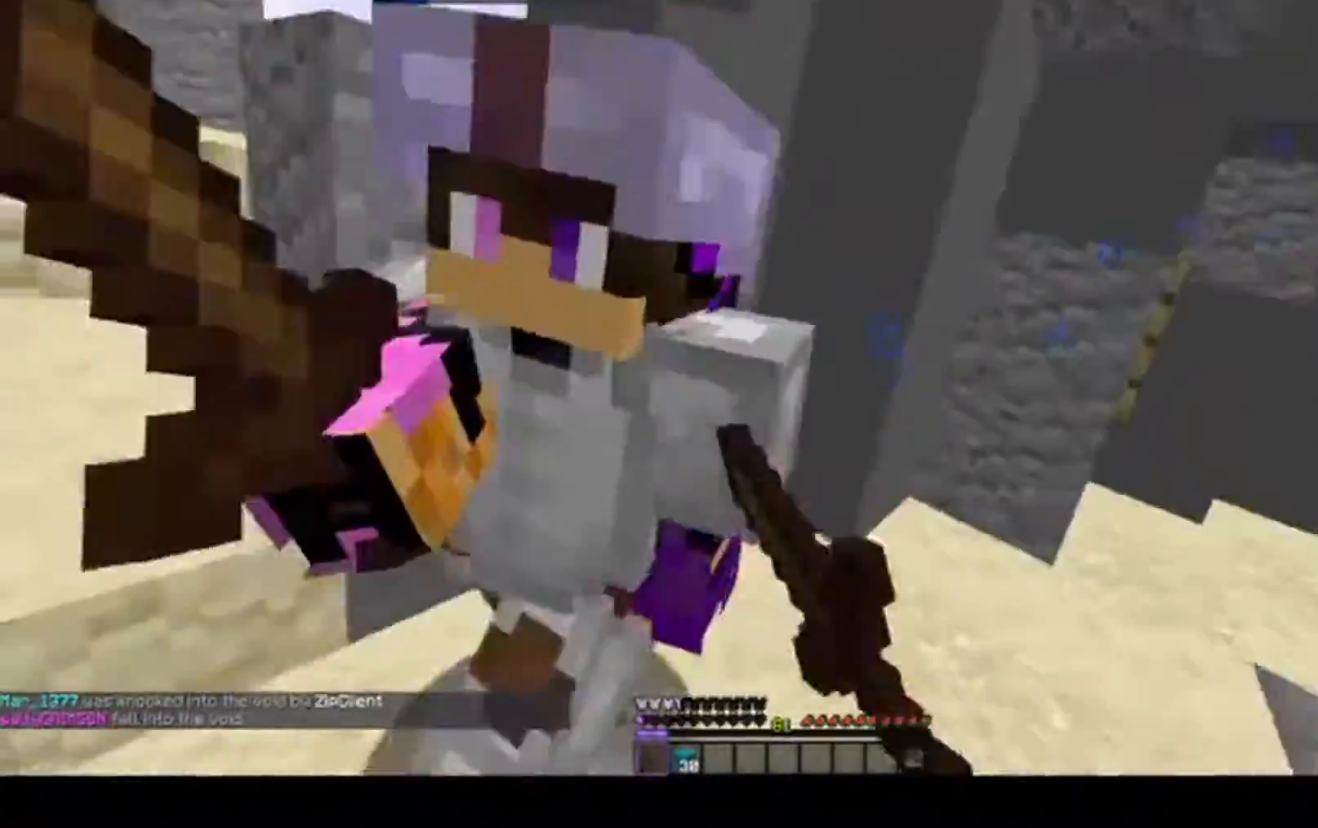
{"keys": ["a", "w"], "mouse": ["left"], "events": [[200, "w", "up"], [350, "w", "down"]]}
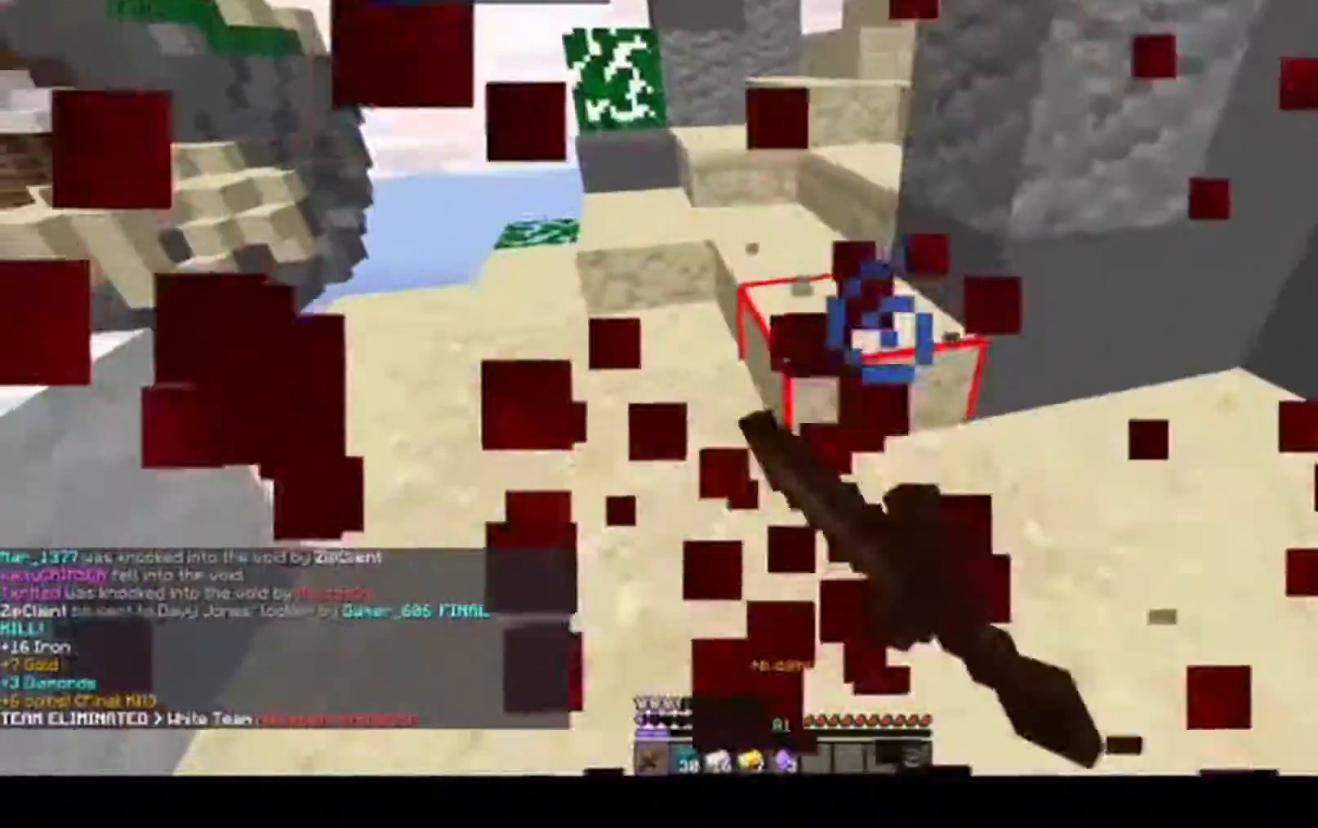
{"keys": ["w"], "mouse": [], "events": [[17, "mouse_left", "up"], [167, "a", "up"]]}
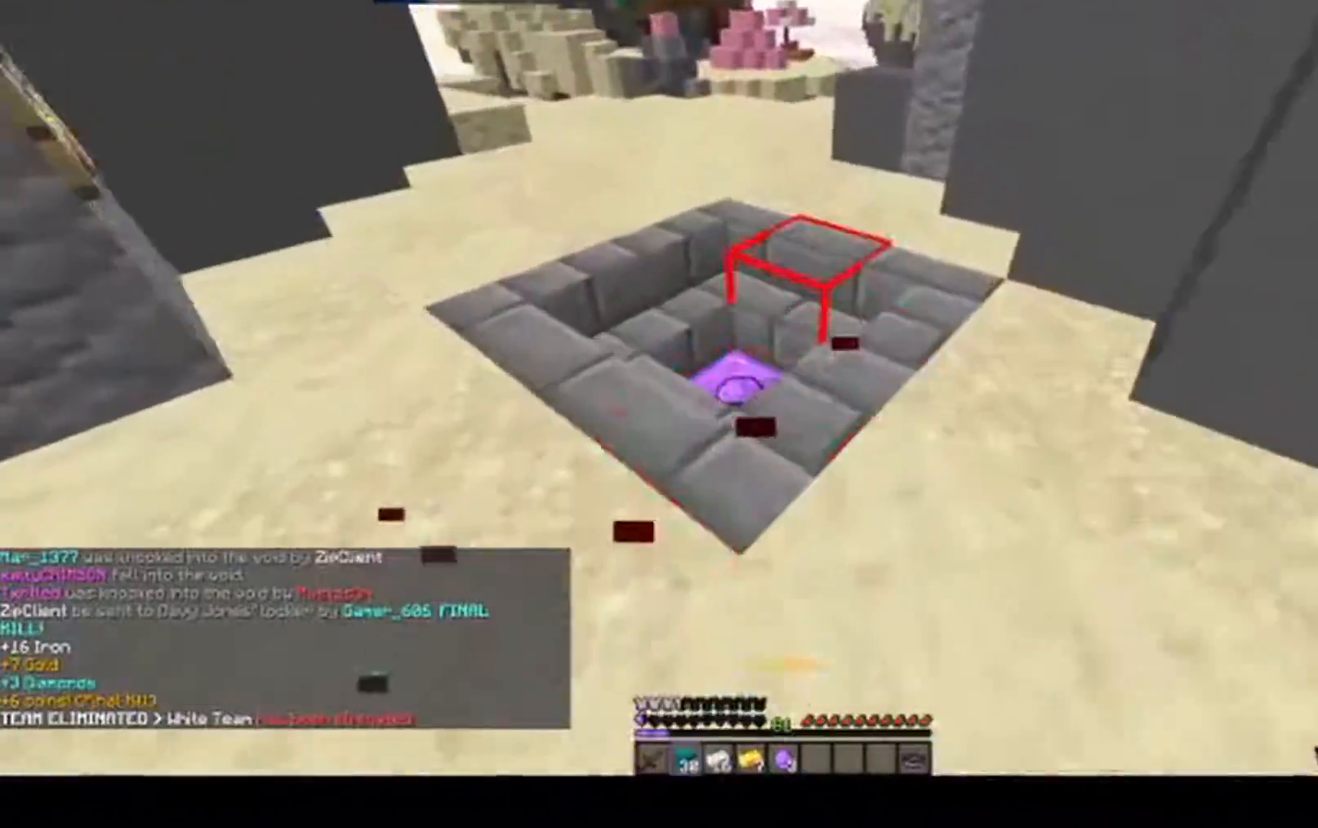
{"keys": [], "mouse": [], "events": [[133, "w", "up"]]}
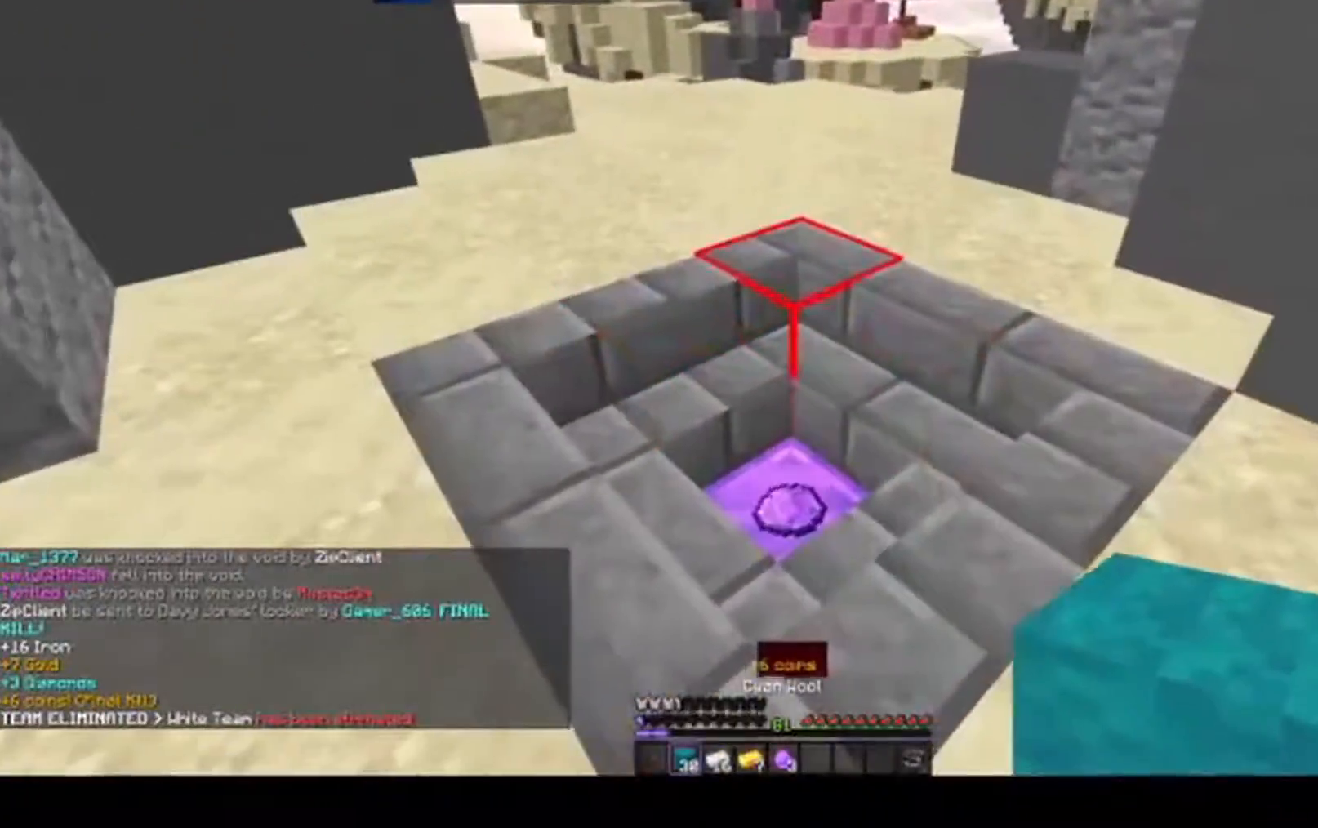
{"keys": ["a", "w"], "mouse": [], "events": [[17, "w", "down"], [433, "a", "down"]]}
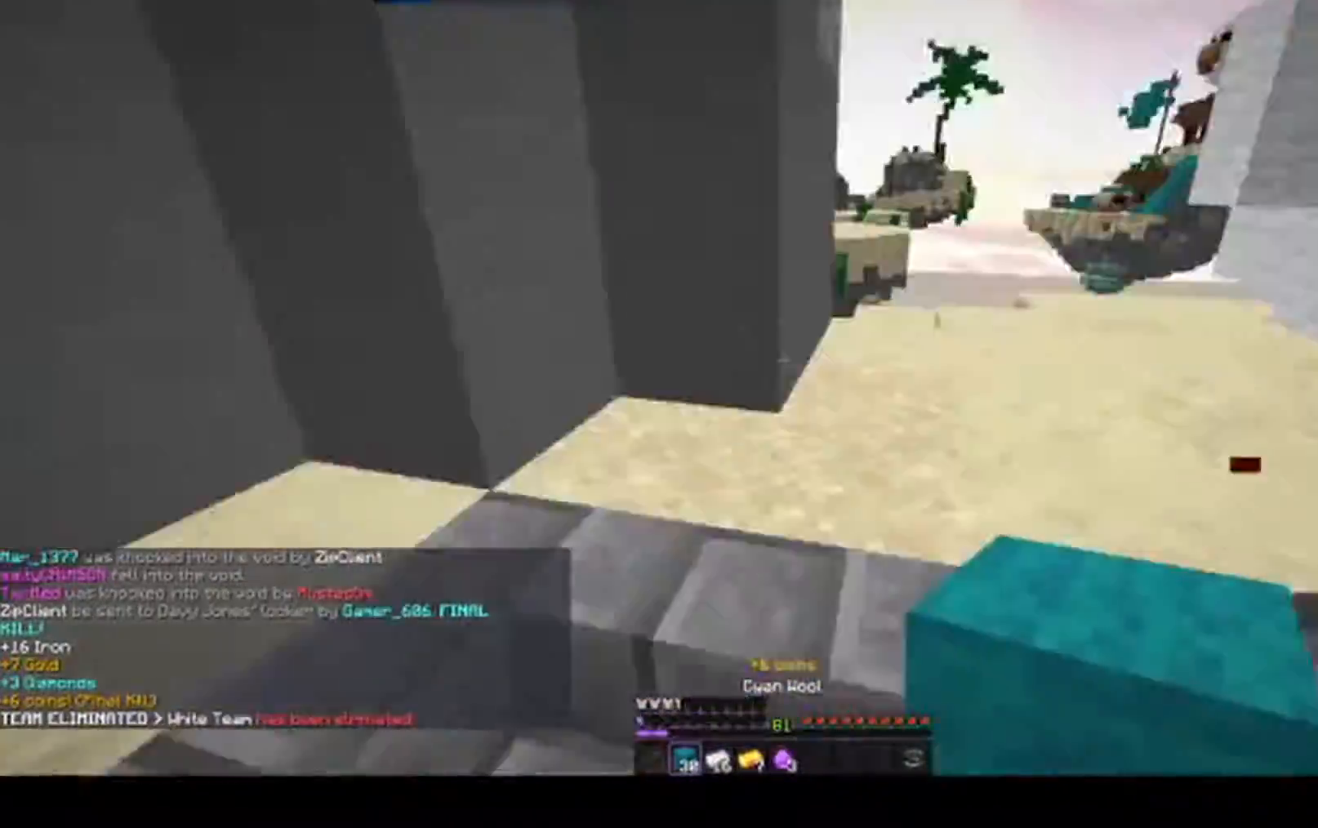
{"keys": ["space", "w"], "mouse": [], "events": [[167, "a", "up"], [400, "space", "down"]]}
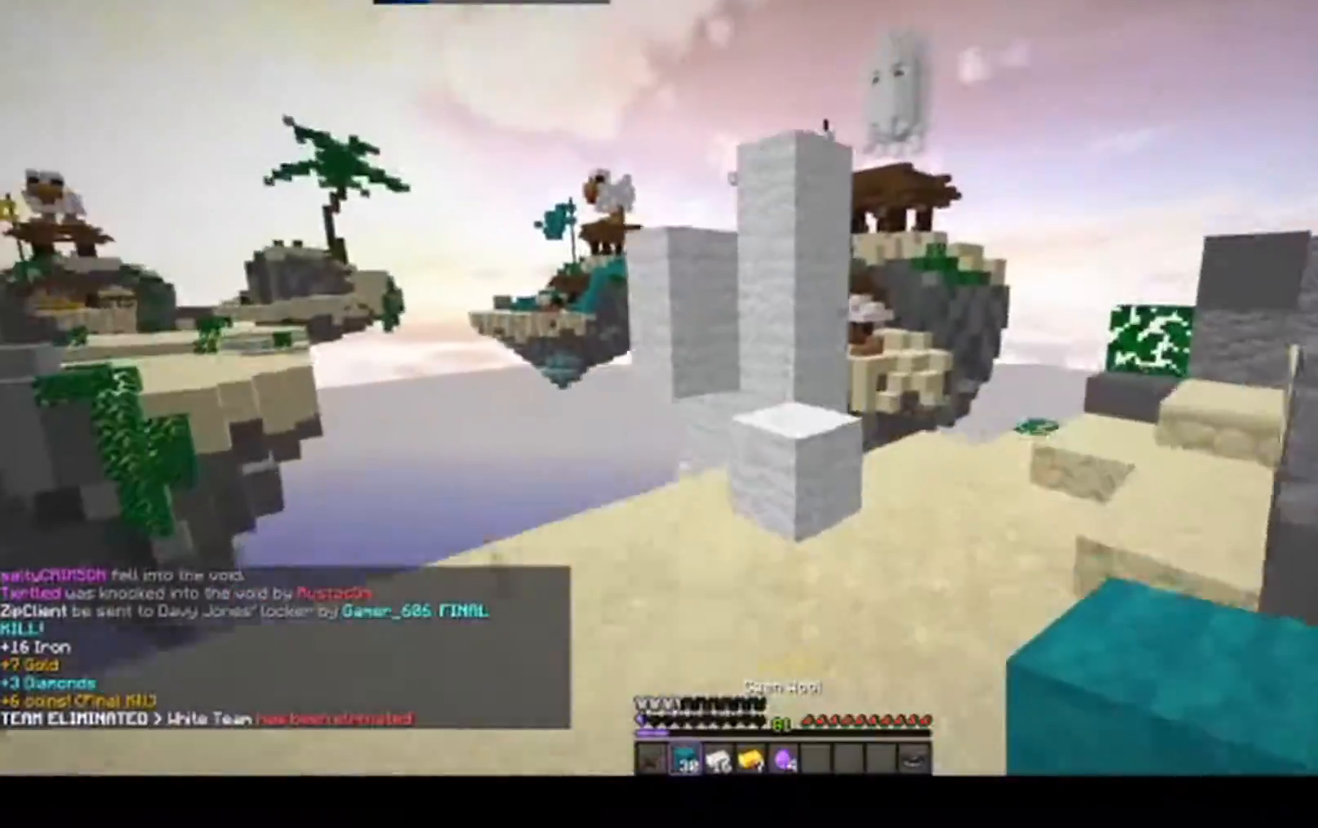
{"keys": ["space", "w"], "mouse": [], "events": [[67, "d", "down"], [167, "space", "up"], [383, "d", "up"], [400, "space", "down"]]}
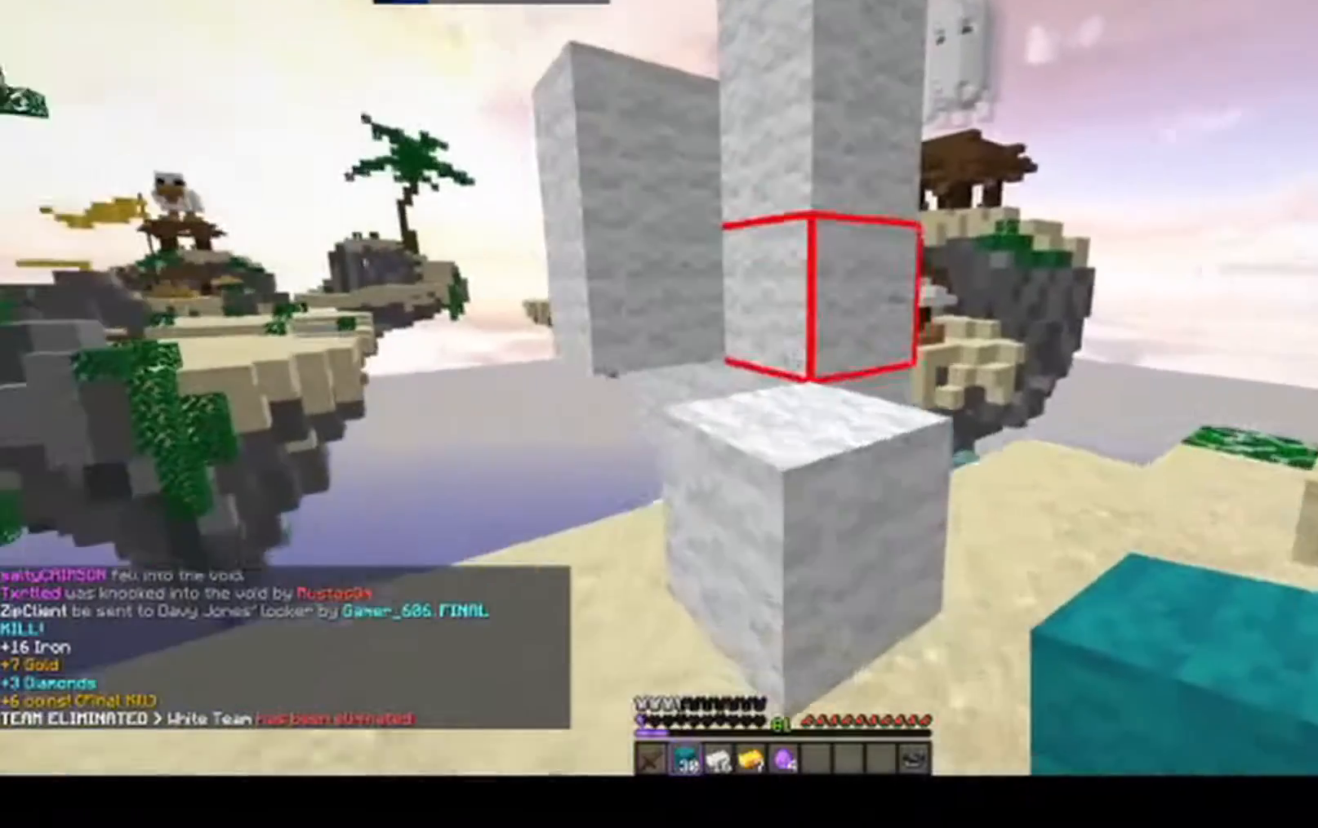
{"keys": ["a", "space", "w"], "mouse": [], "events": [[117, "w", "up"], [167, "a", "down"], [167, "space", "up"], [183, "mouse_right", "down"], [367, "mouse_right", "up"], [383, "a", "up"], [383, "space", "down"], [383, "w", "down"], [483, "a", "down"]]}
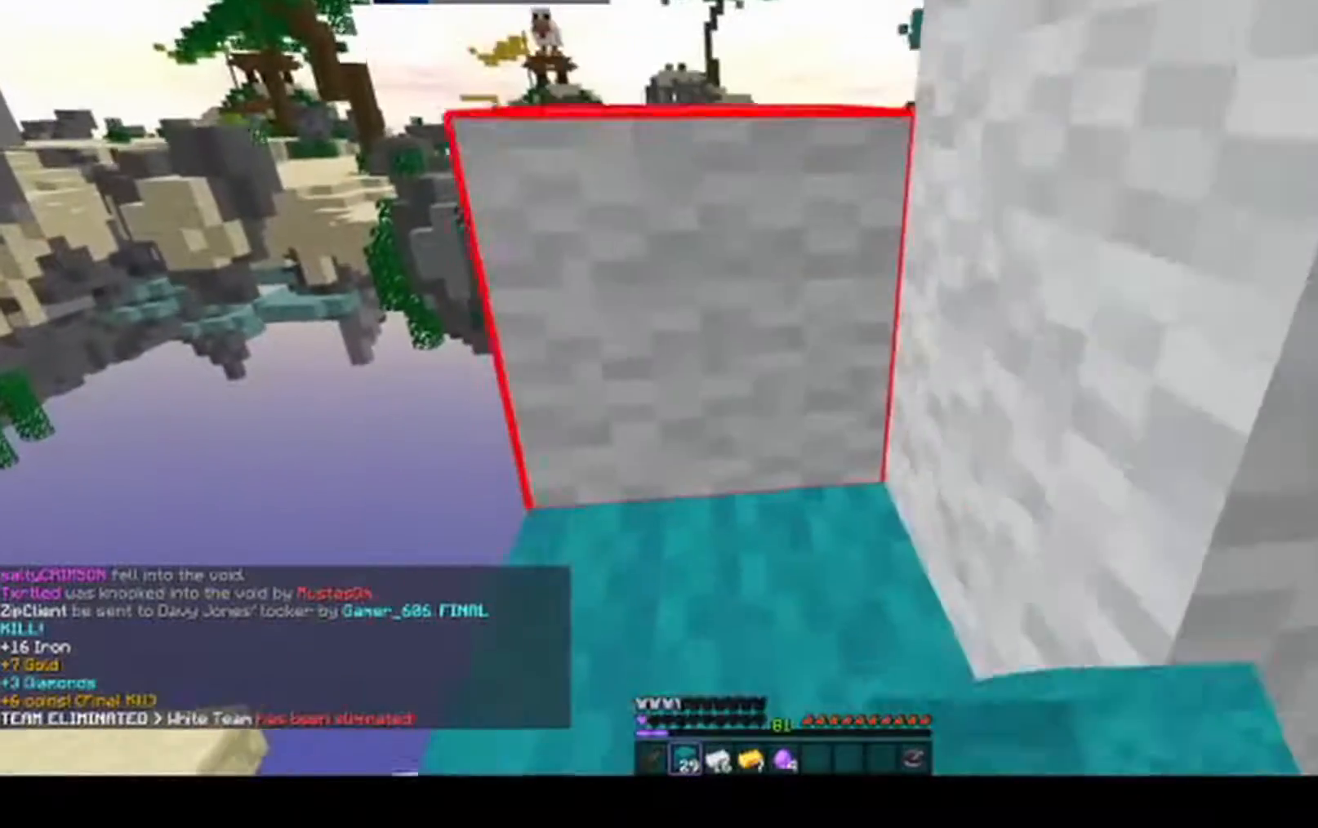
{"keys": ["a", "space", "w"], "mouse": [], "events": []}
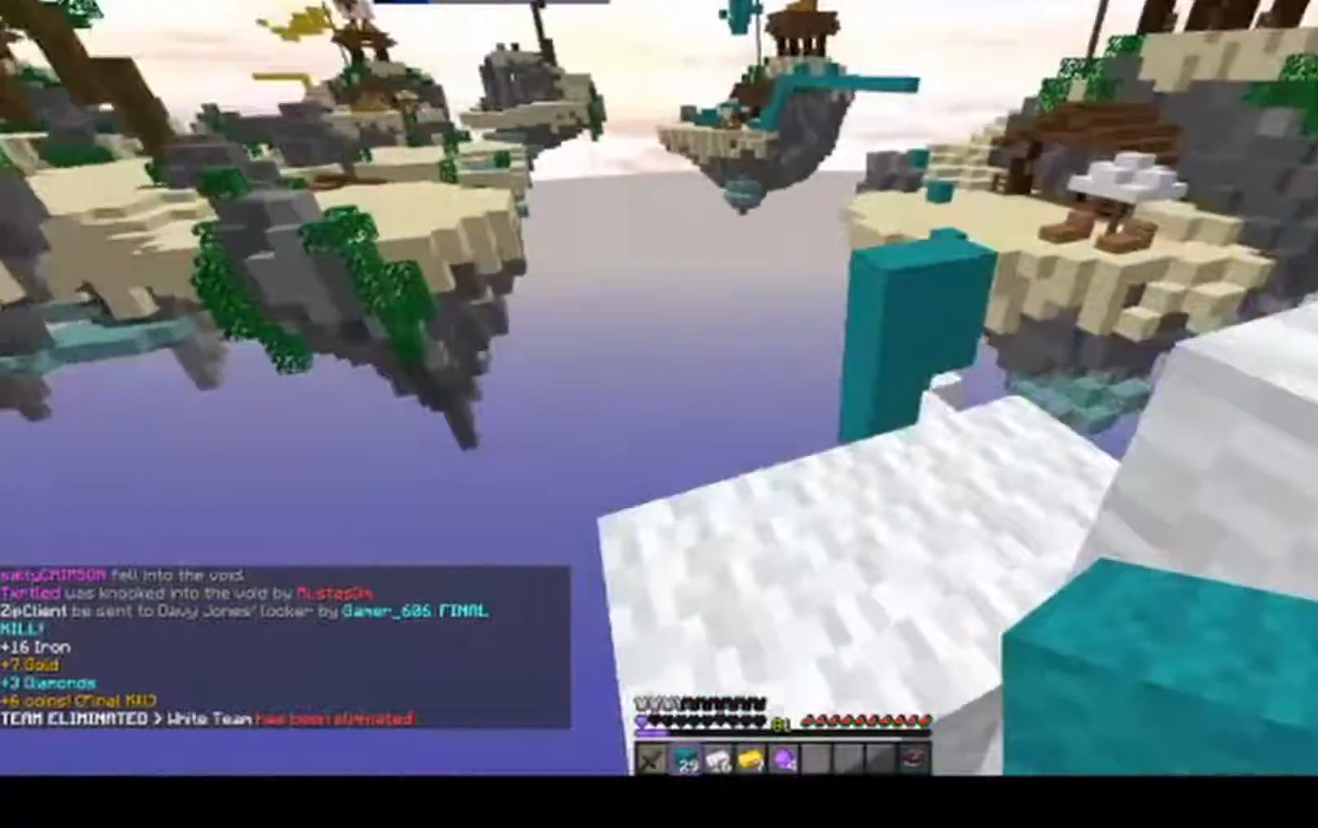
{"keys": ["a", "w"], "mouse": [], "events": [[33, "a", "up"], [183, "space", "up"], [367, "a", "down"]]}
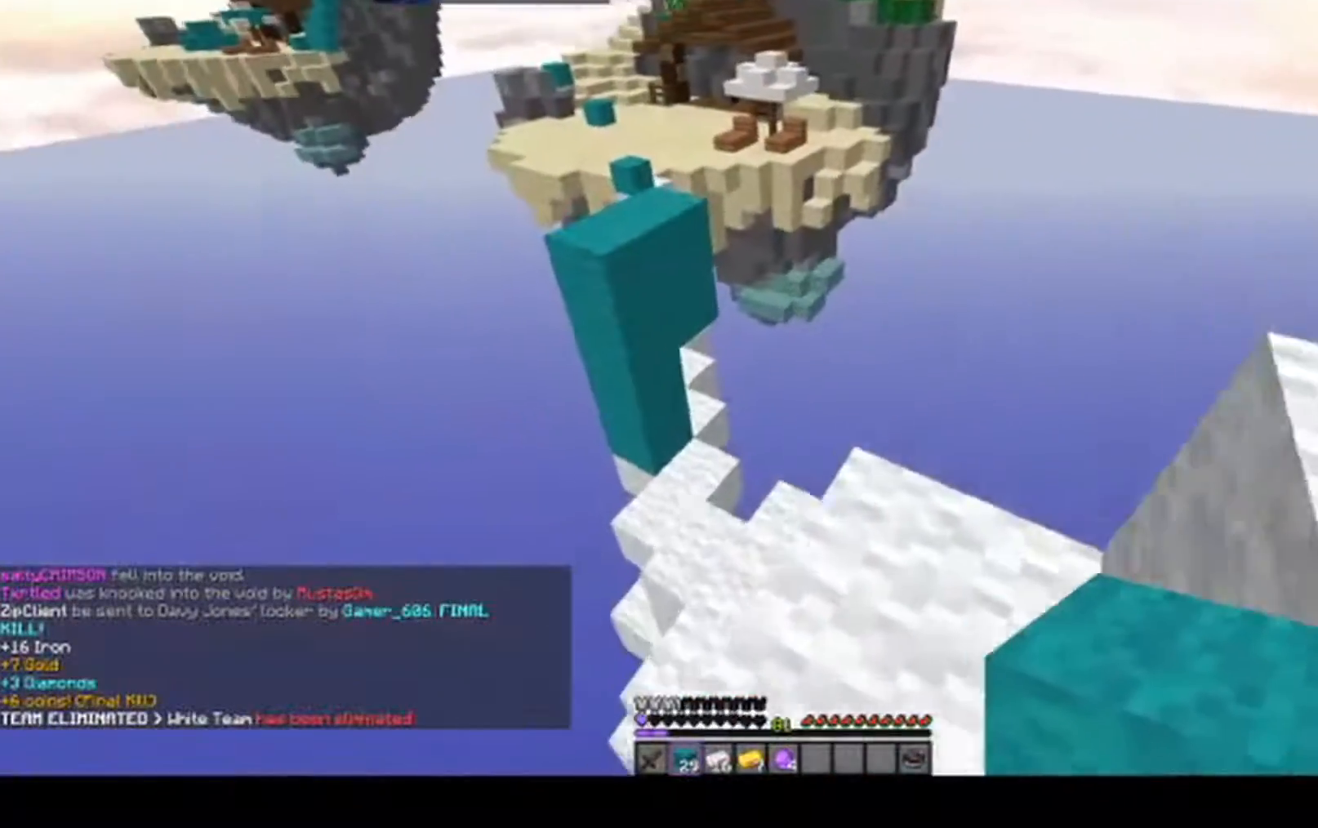
{"keys": ["a", "space", "w"], "mouse": [], "events": [[33, "a", "up"], [167, "space", "down"], [383, "a", "down"]]}
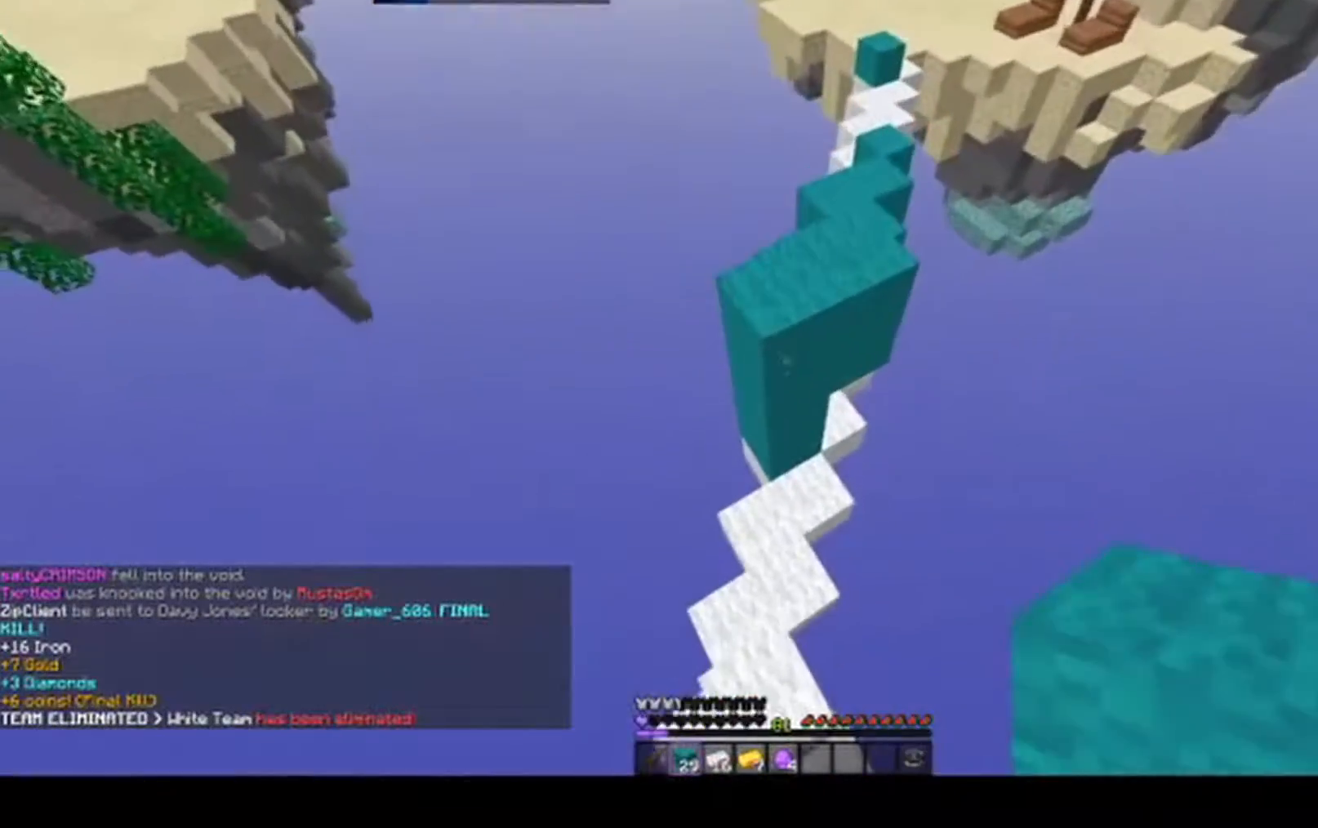
{"keys": [], "mouse": ["right"], "events": [[133, "a", "up"], [250, "mouse_right", "down"], [383, "space", "up"], [450, "w", "up"]]}
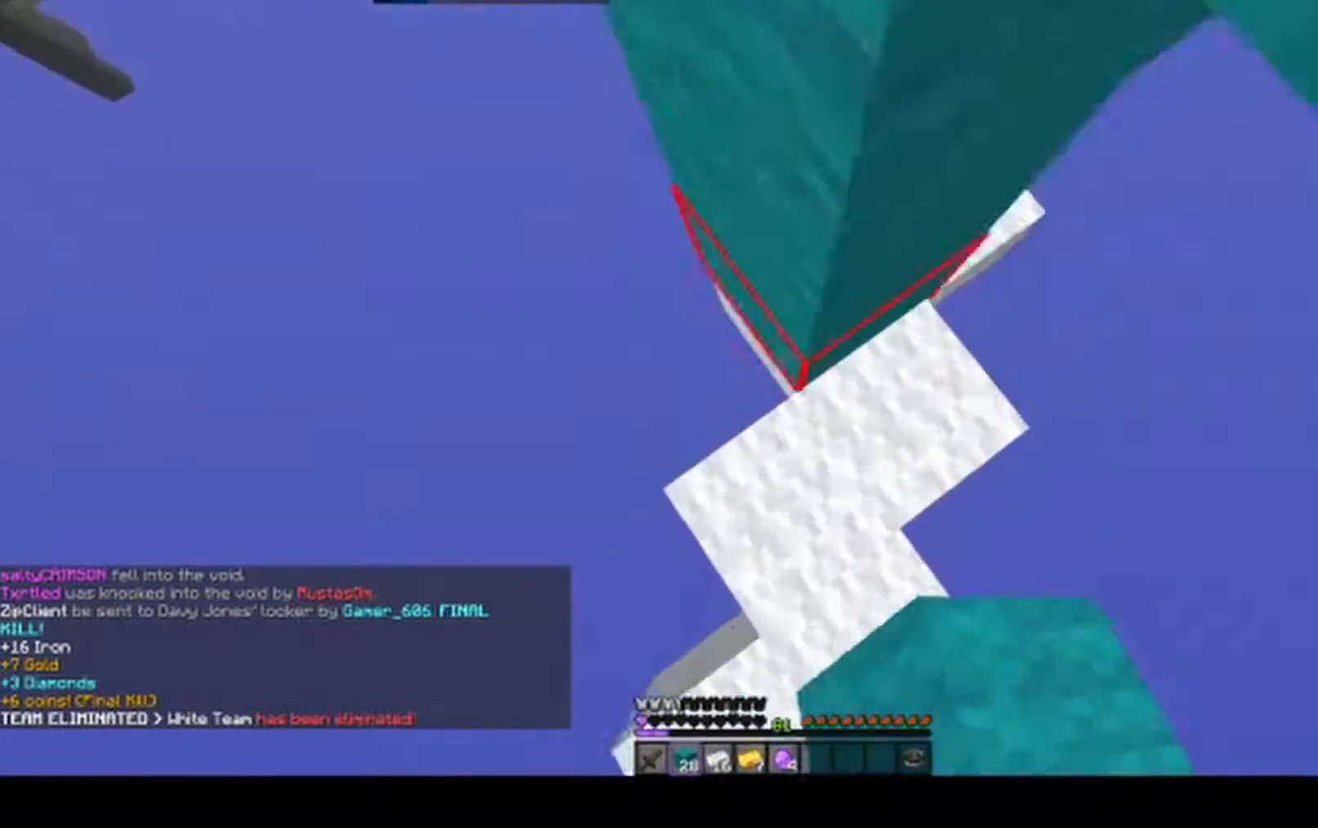
{"keys": ["d"], "mouse": ["right"], "events": [[100, "a", "down"], [150, "d", "down"], [150, "space", "down"], [183, "a", "up"], [417, "mouse_right", "up"], [483, "mouse_right", "down"], [500, "space", "up"]]}
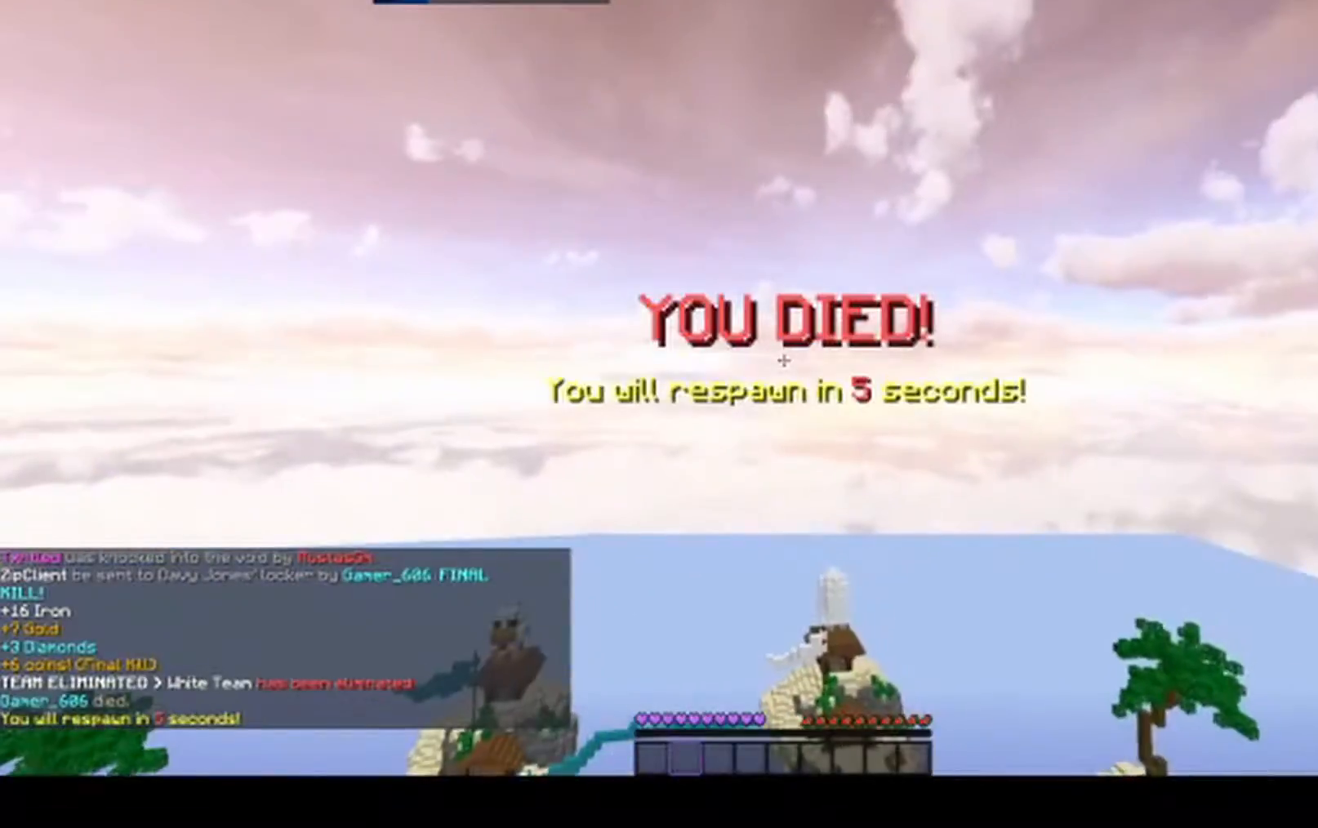
{"keys": [], "mouse": [], "events": [[17, "d", "up"], [200, "mouse_right", "up"], [250, "space", "down"], [417, "space", "up"]]}
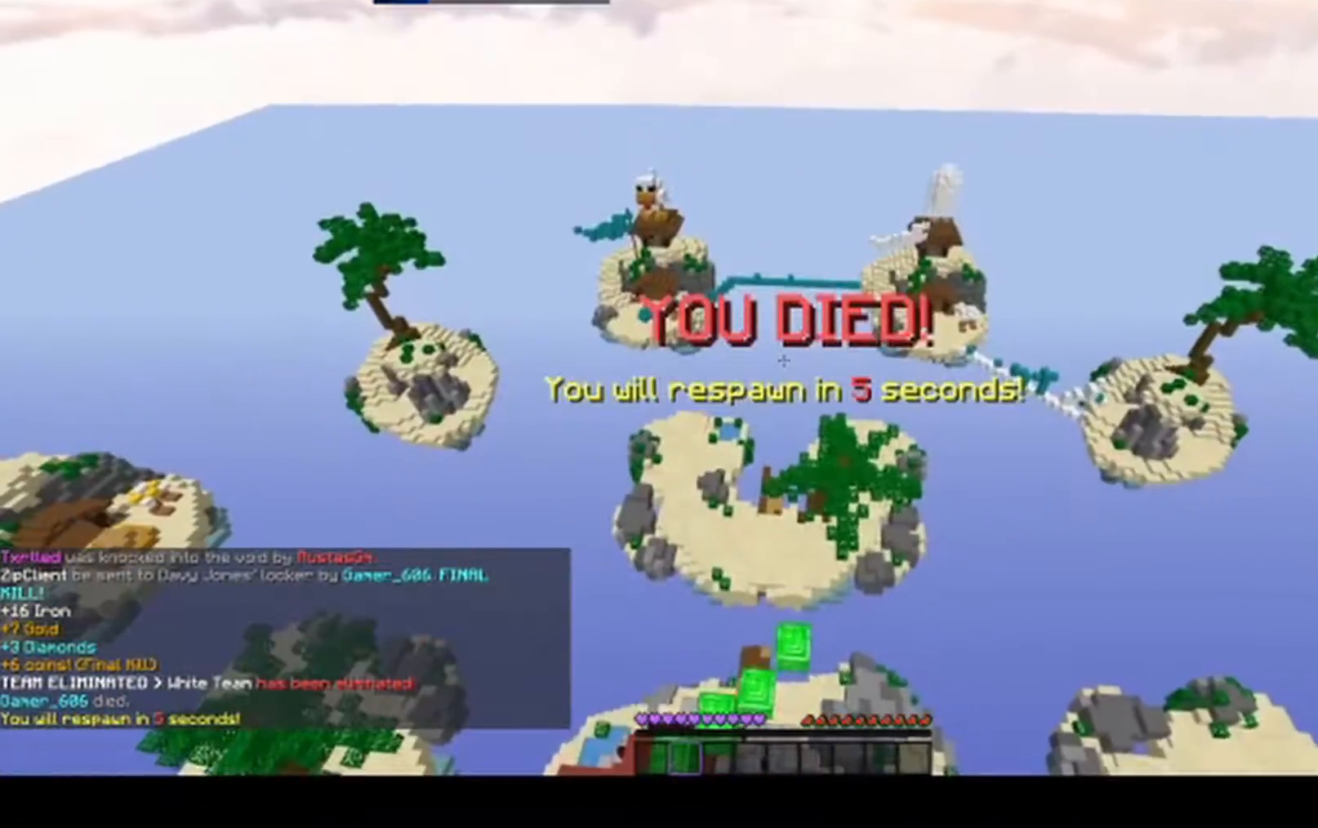
{"keys": [], "mouse": [], "events": [[217, "mouse_right", "down"], [233, "mouse_left", "down"], [317, "mouse_right", "up"], [333, "mouse_left", "up"]]}
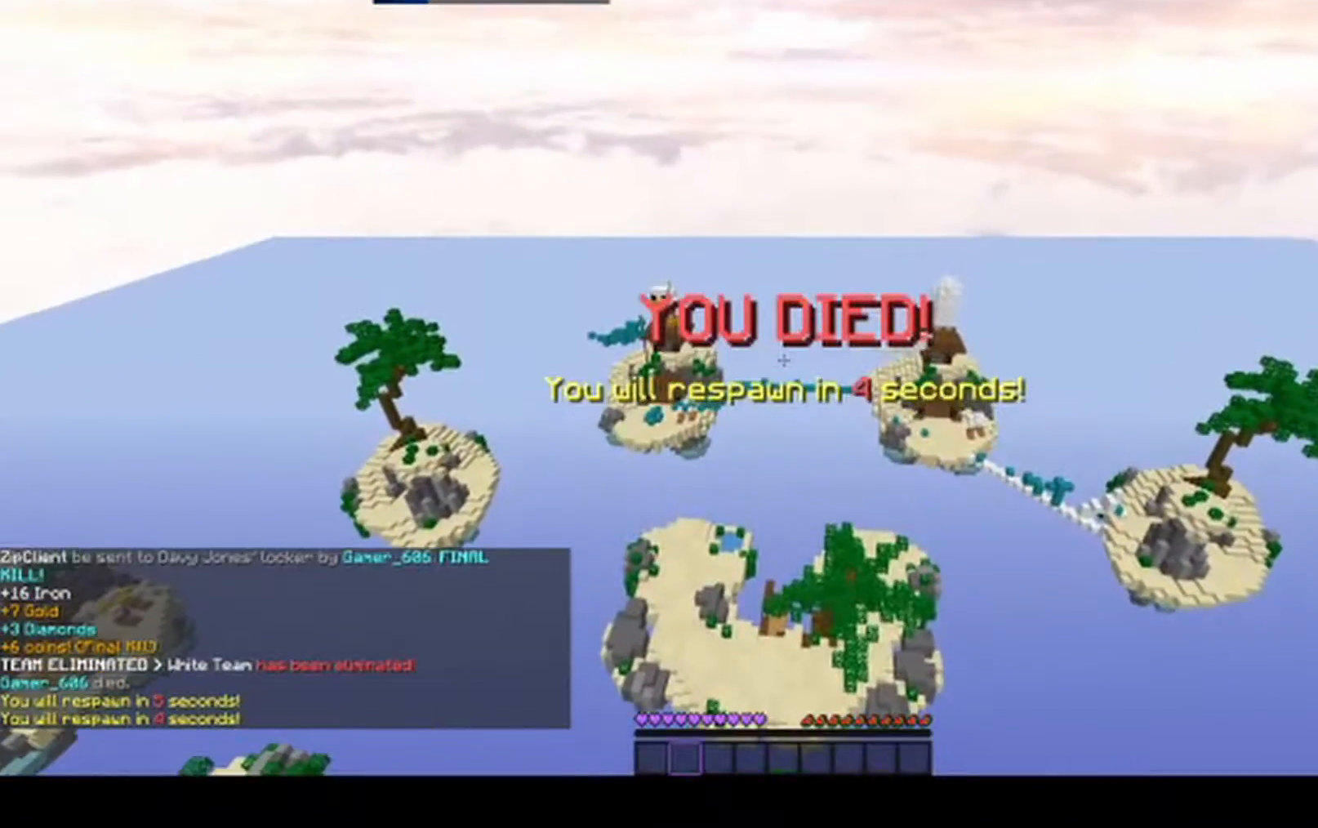
{"keys": ["s"], "mouse": [], "events": [[150, "mouse_right", "down"], [233, "mouse_right", "up"], [467, "s", "down"]]}
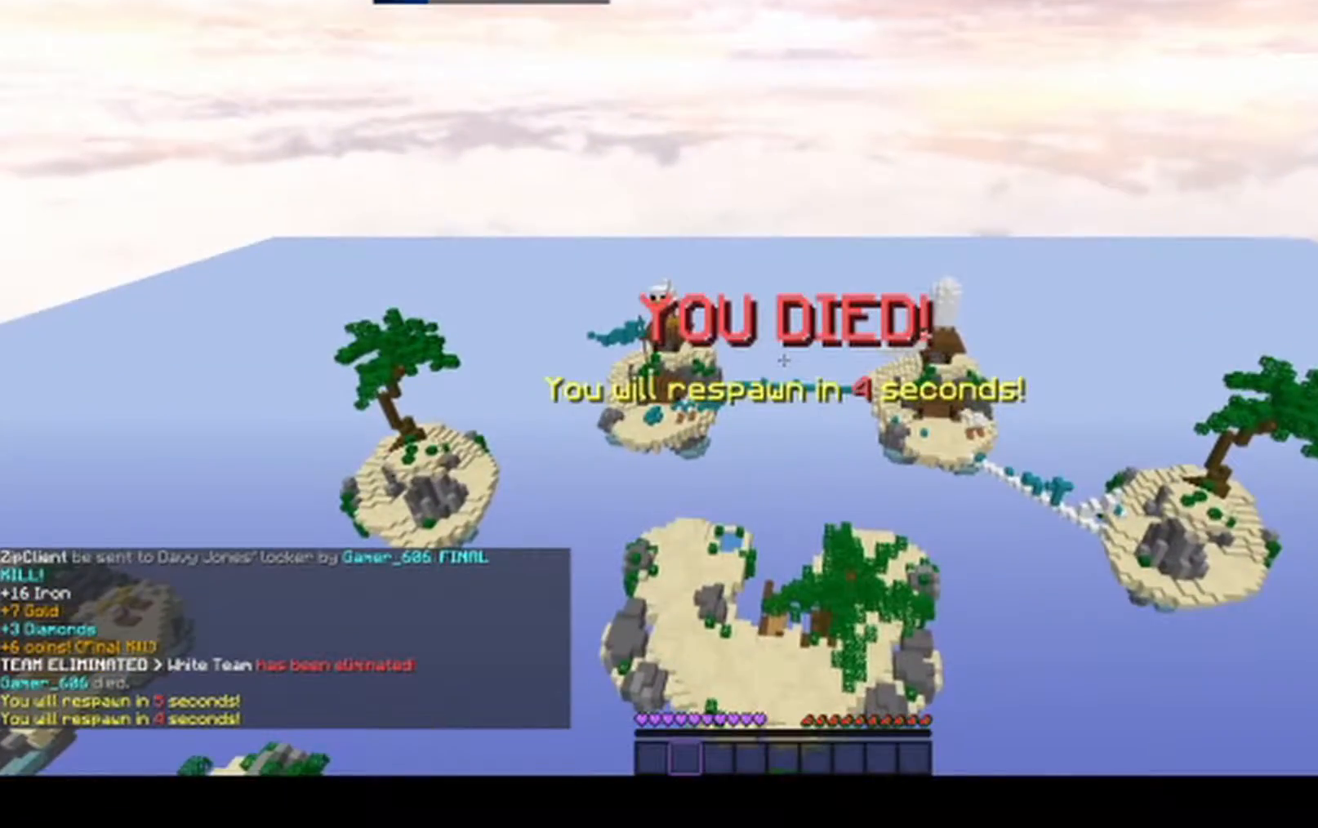
{"keys": ["s"], "mouse": ["right"], "events": [[250, "mouse_right", "down"]]}
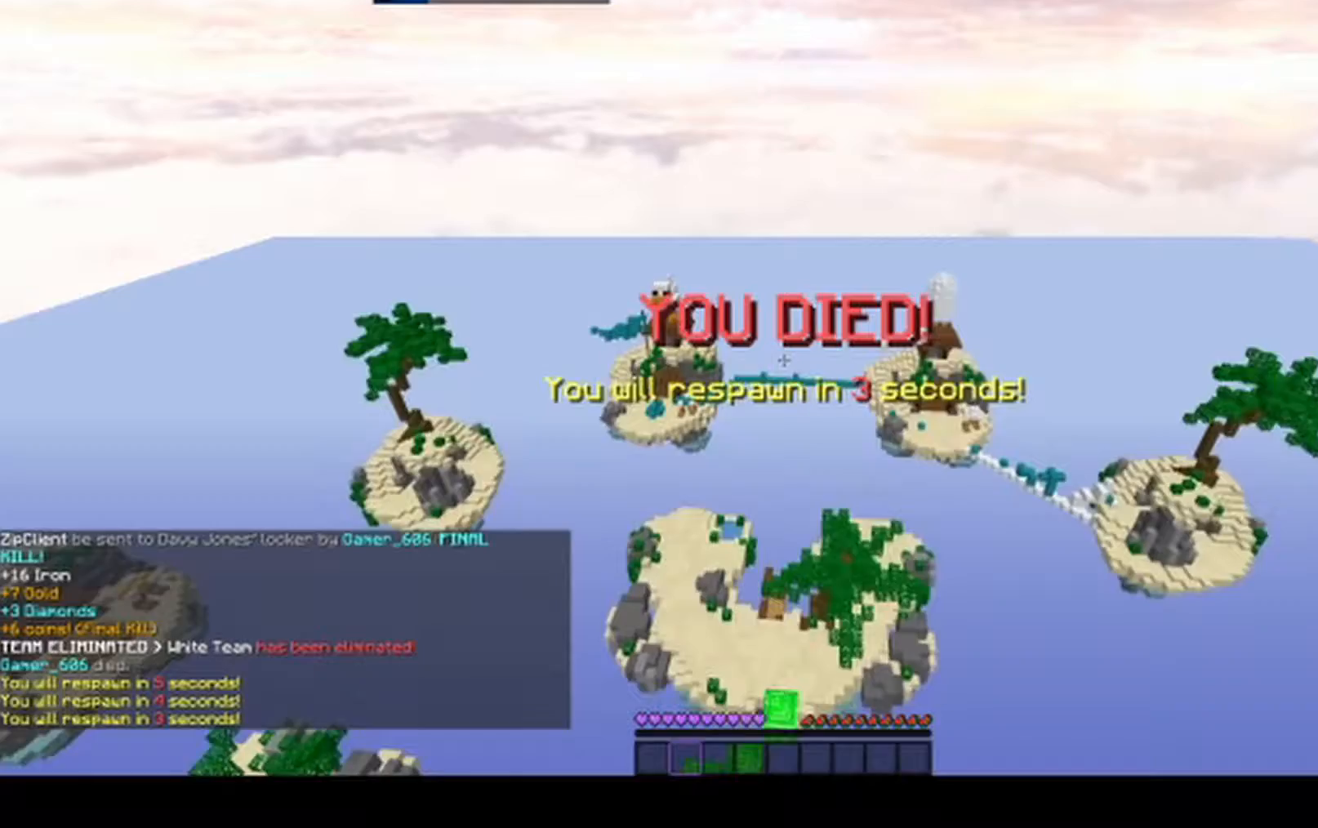
{"keys": ["s"], "mouse": [], "events": [[100, "mouse_right", "up"]]}
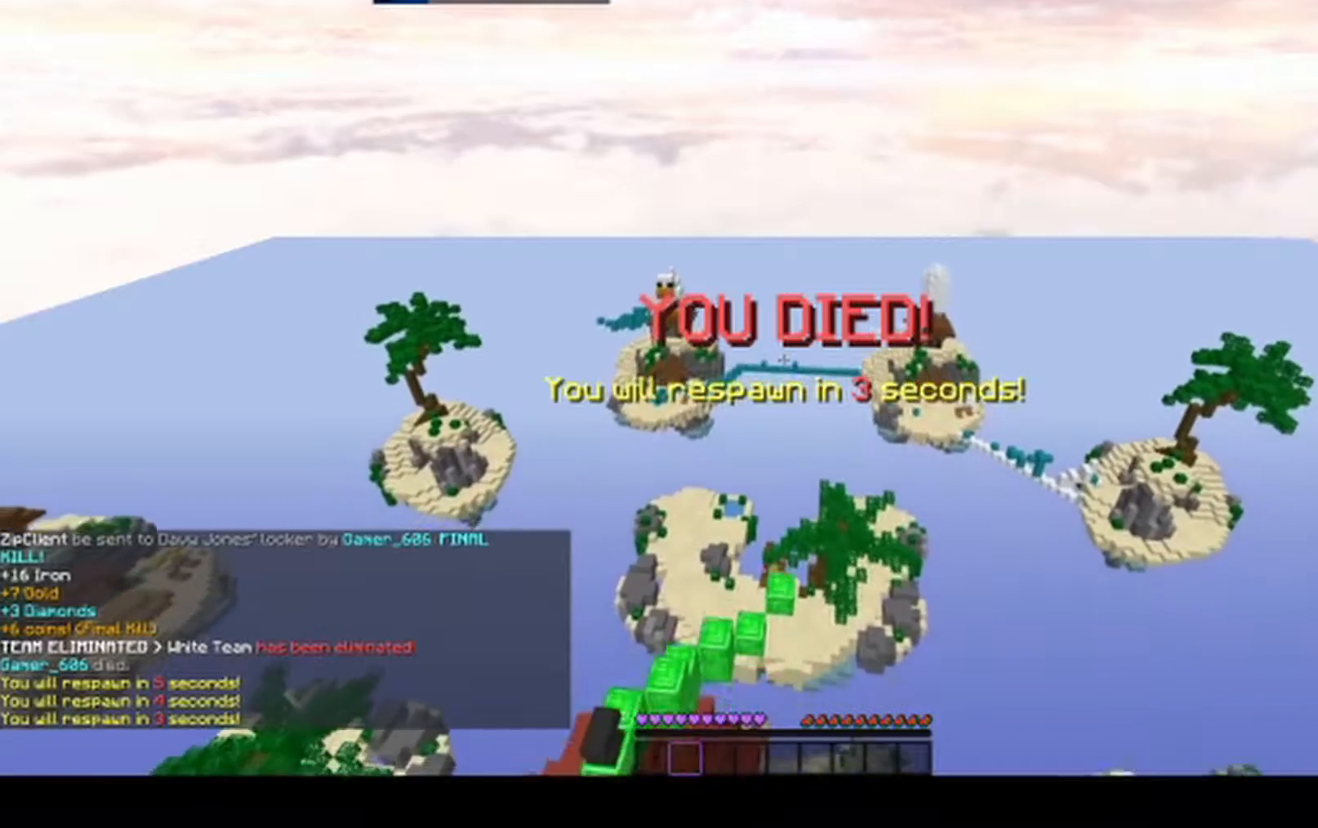
{"keys": ["s", "space"], "mouse": ["right"], "events": [[17, "mouse_right", "down"], [150, "space", "down"], [233, "mouse_right", "up"], [317, "mouse_right", "down"]]}
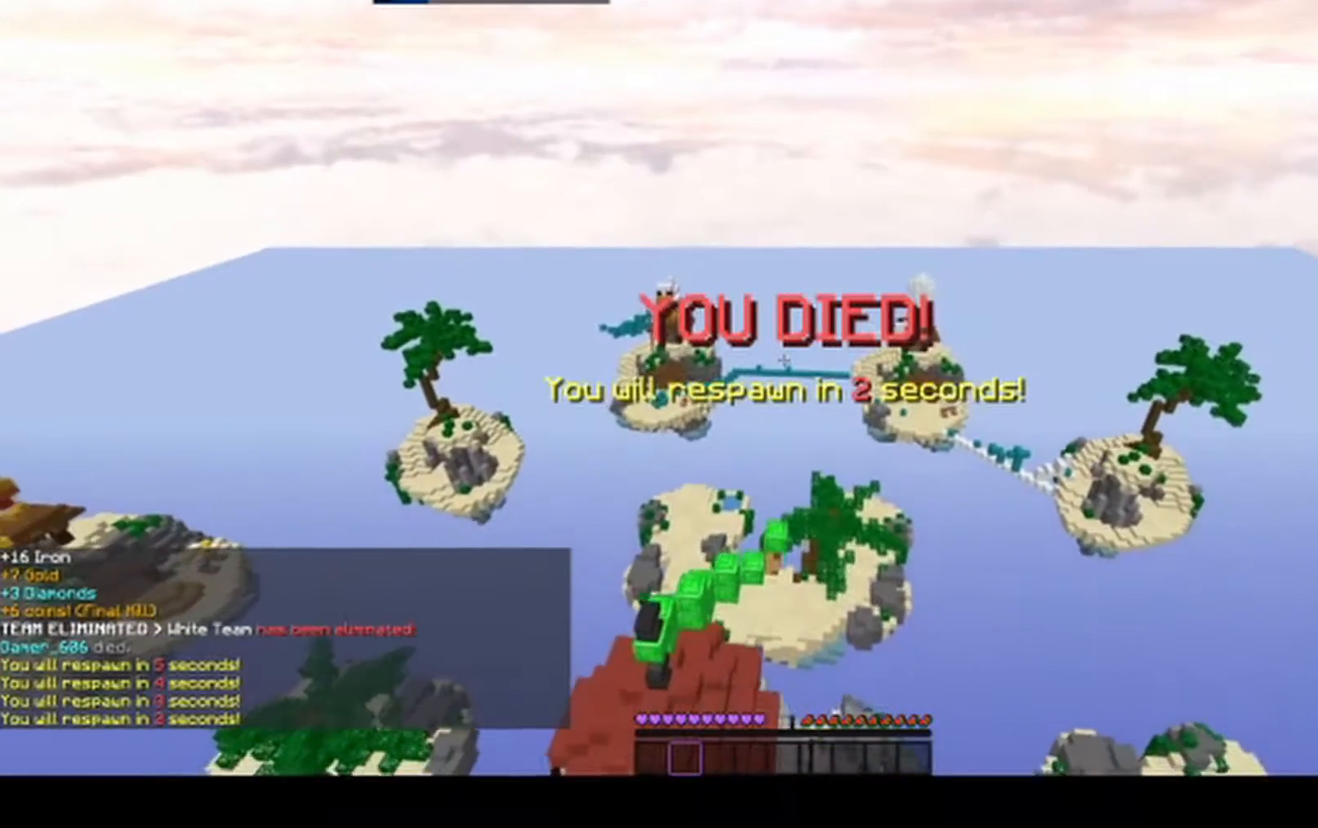
{"keys": ["d", "w"], "mouse": [], "events": [[200, "a", "down"], [200, "mouse_right", "up"], [200, "s", "up"], [200, "space", "up"], [200, "w", "down"], [250, "d", "down"], [283, "a", "up"]]}
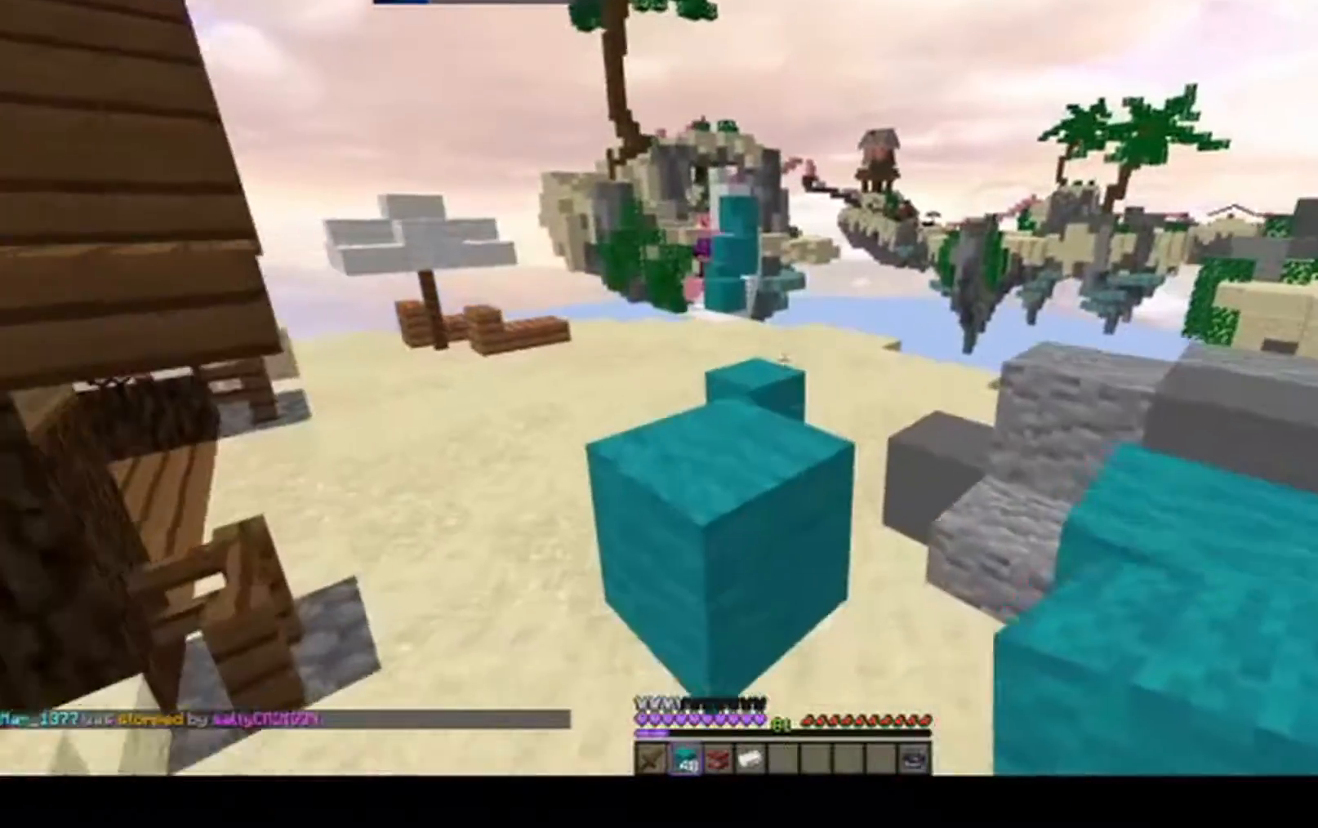
{"keys": ["space", "w"], "mouse": [], "events": [[183, "d", "up"], [333, "space", "down"]]}